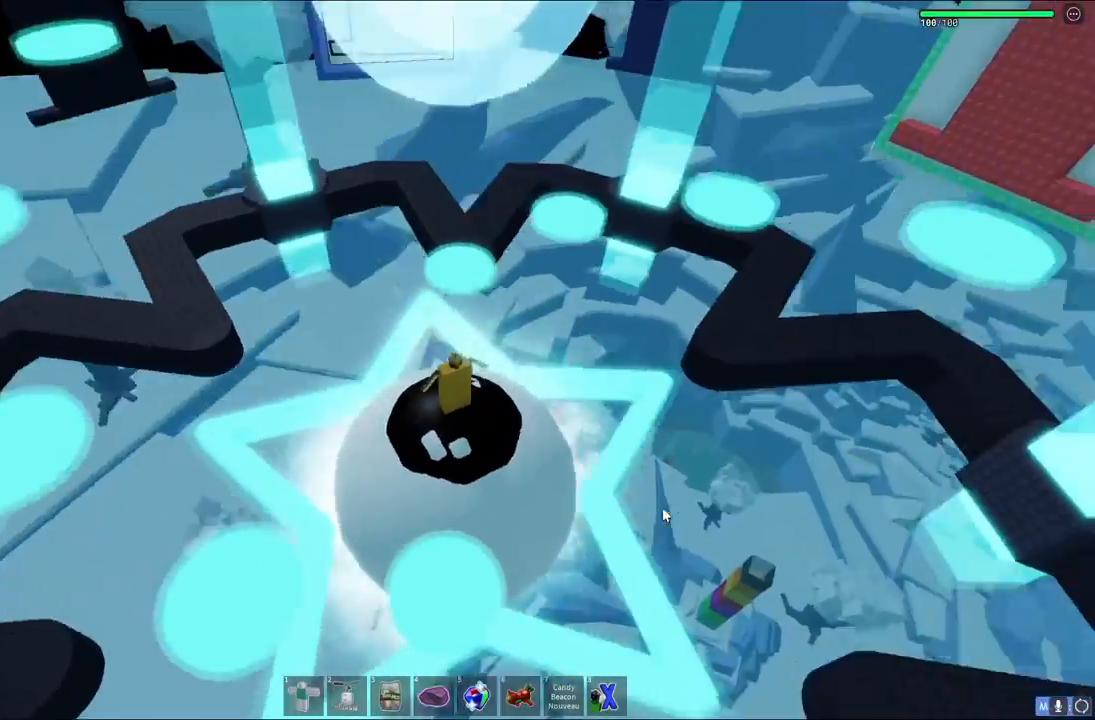
Gameplay with keyboard; each line is a JSON object with the keys held at the frame after it. "events" lists presses ("down") and releases ("up") of "a", "ctrl", "d", "e", "q", "s", "shift", "space" and "w" between this image and that frame as [ms after this image, input, new state], when the widget could be followed in between. No other keys are recorded. Mouse input is not recorded.
{"keys": ["space", "w"], "events": [[67, "w", "down"], [417, "space", "down"]]}
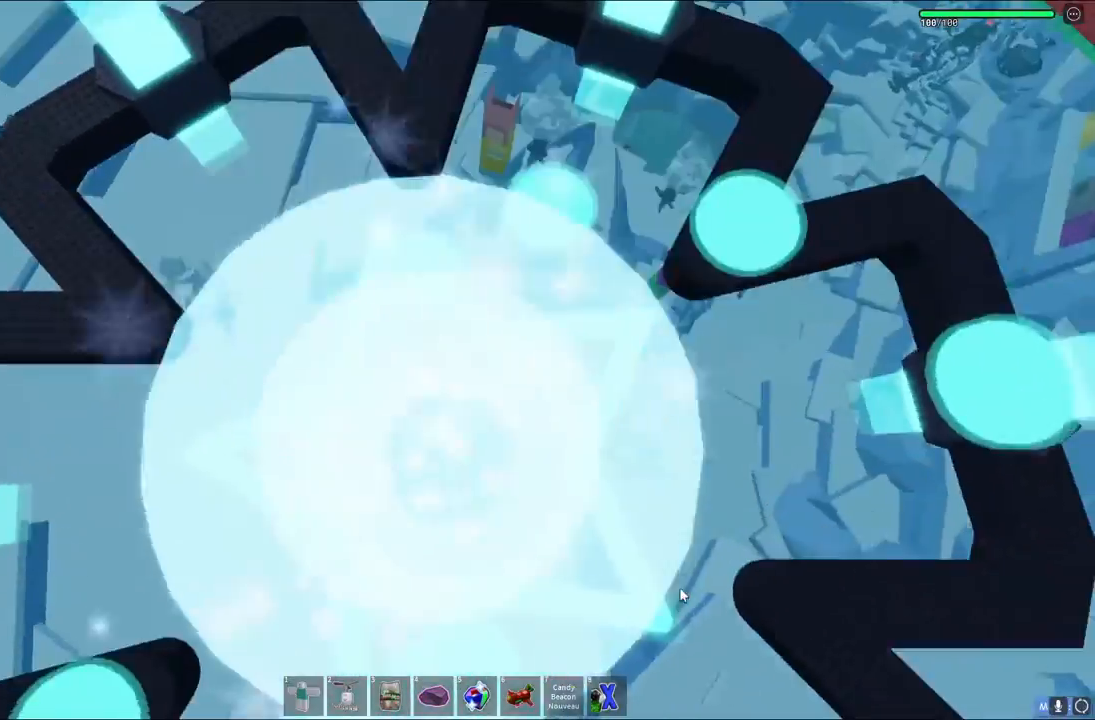
{"keys": ["shift", "w"], "events": [[133, "space", "up"], [433, "w", "up"], [483, "shift", "down"], [500, "w", "down"]]}
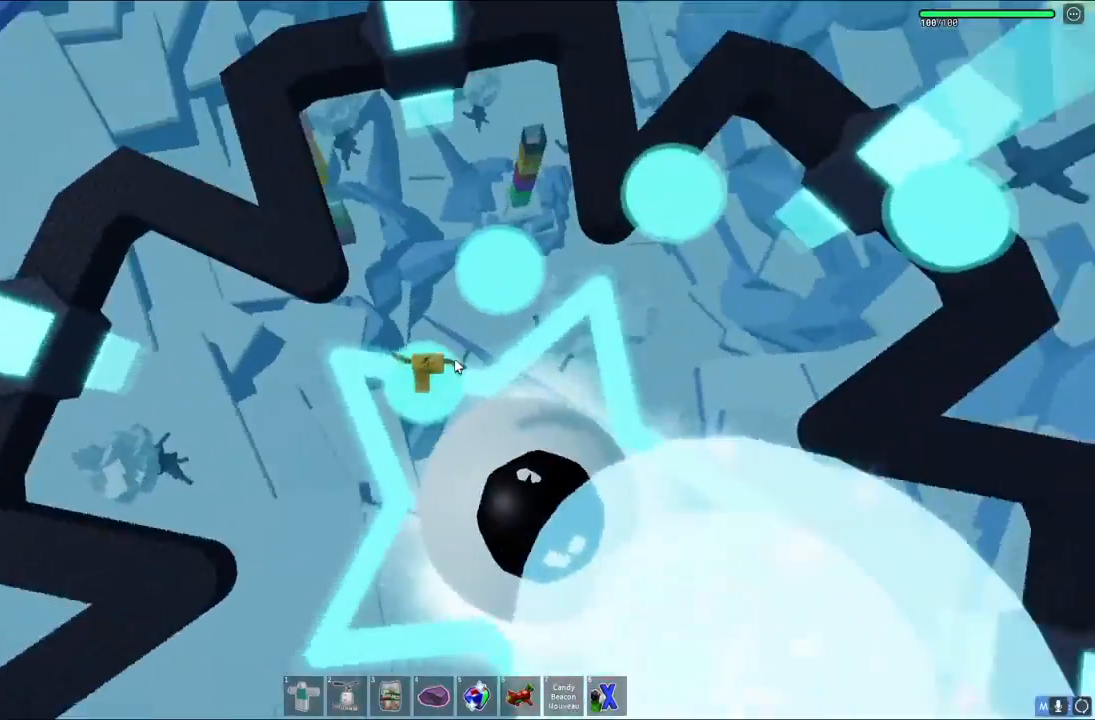
{"keys": ["w"], "events": [[67, "space", "down"], [167, "shift", "up"], [267, "space", "up"]]}
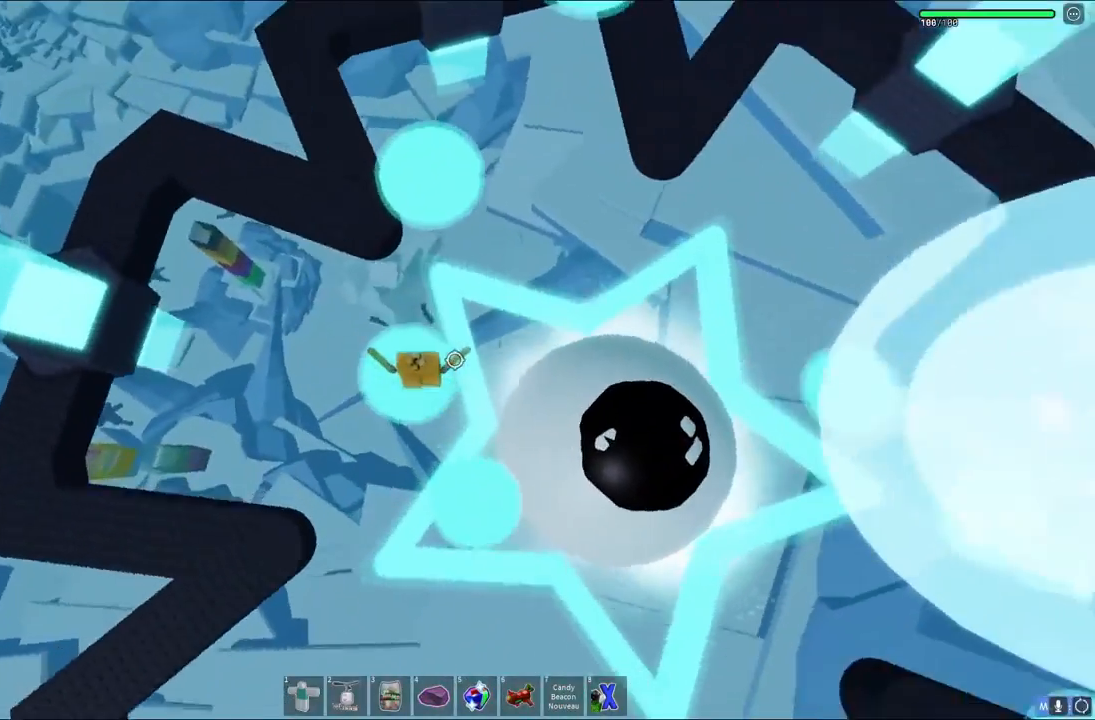
{"keys": ["w"], "events": [[133, "space", "down"], [317, "space", "up"]]}
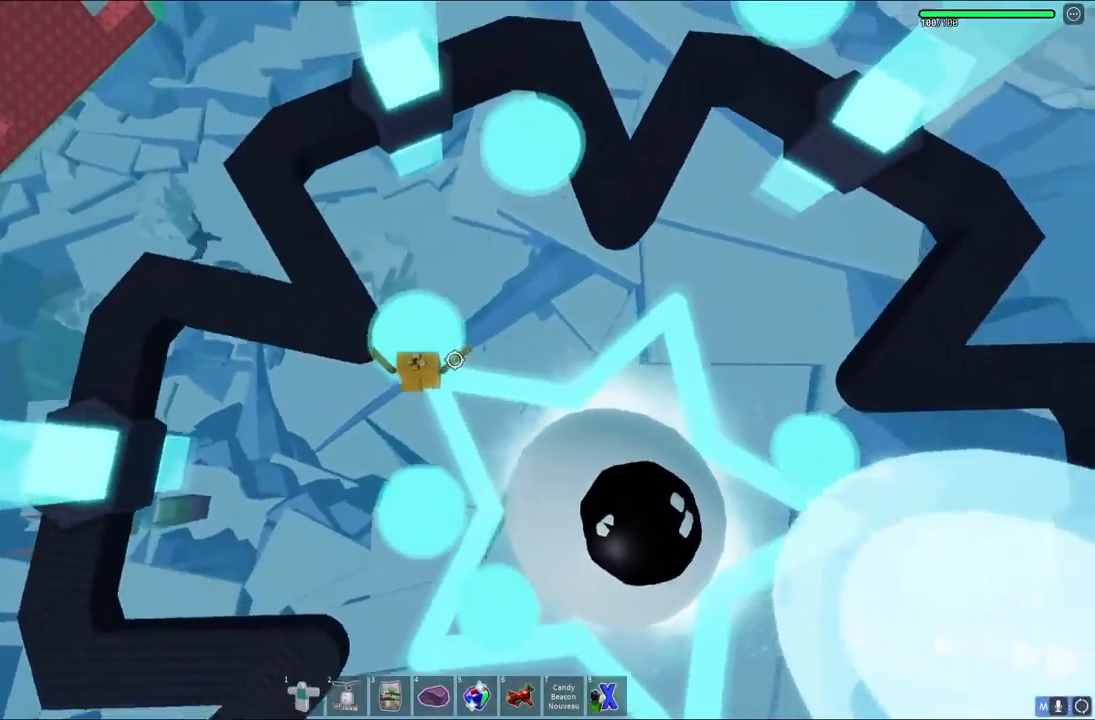
{"keys": ["w"], "events": [[317, "space", "down"], [417, "space", "up"]]}
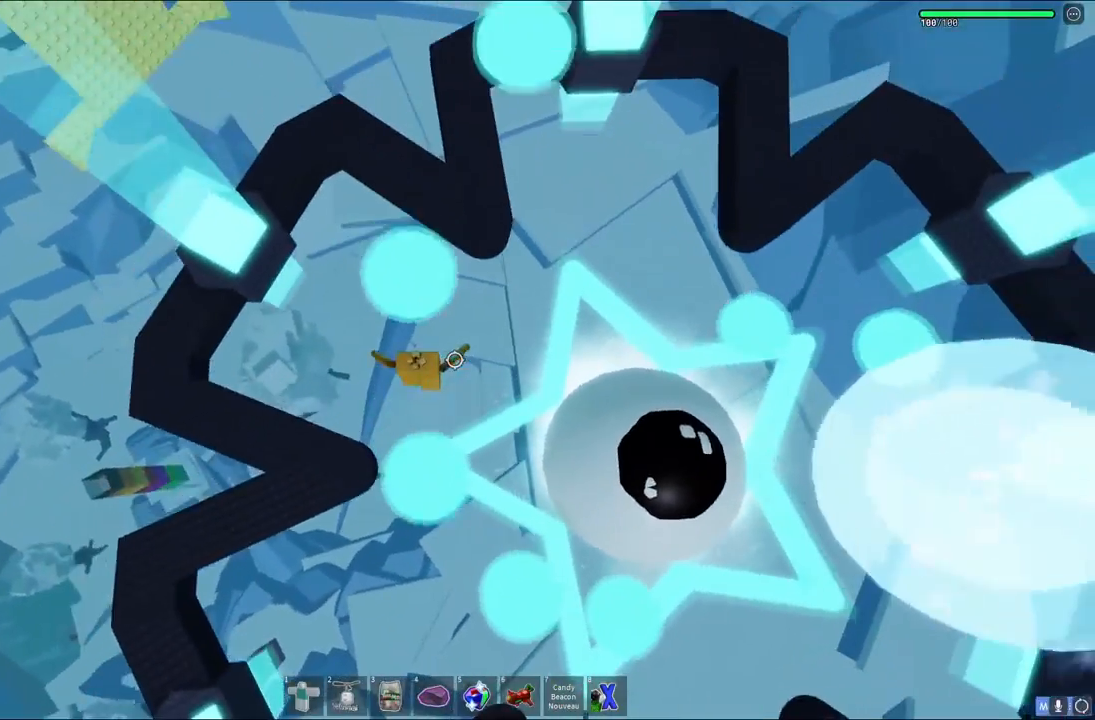
{"keys": ["w"], "events": []}
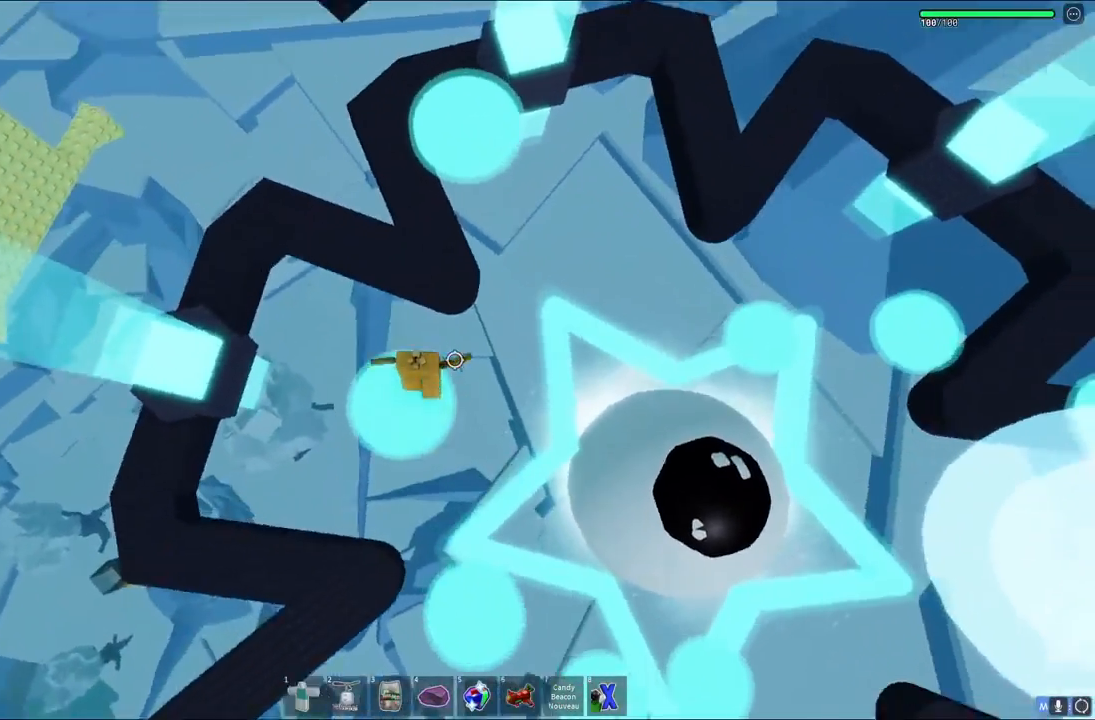
{"keys": ["w"], "events": [[67, "space", "down"], [217, "space", "up"]]}
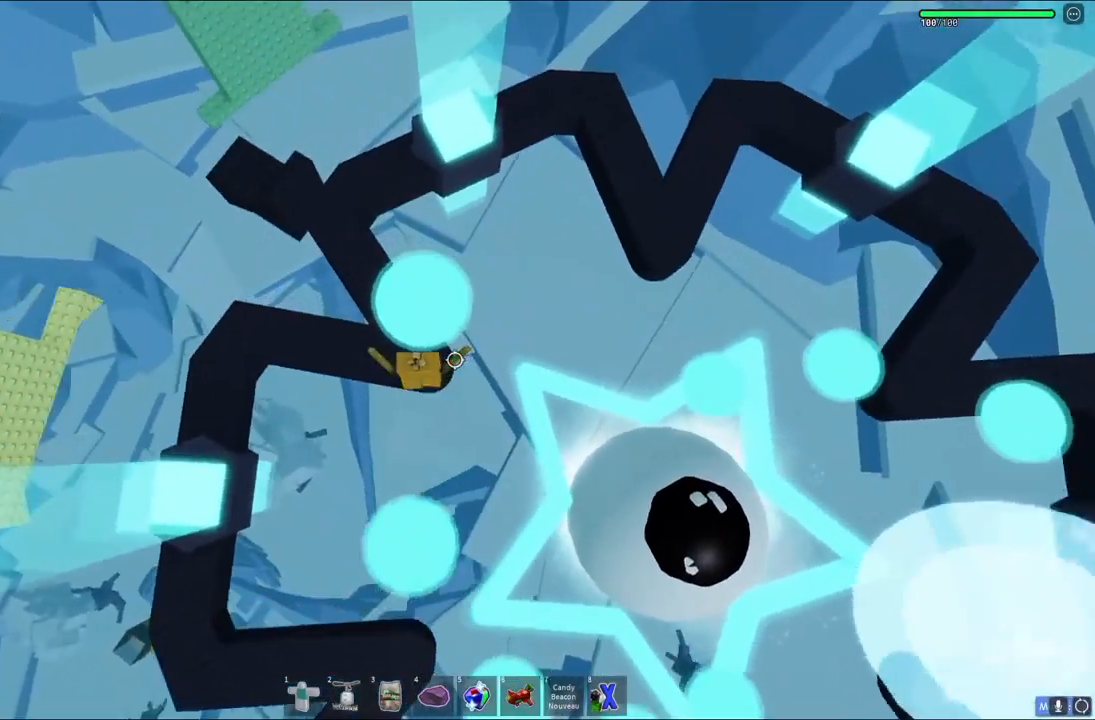
{"keys": ["space", "w"], "events": [[450, "space", "down"]]}
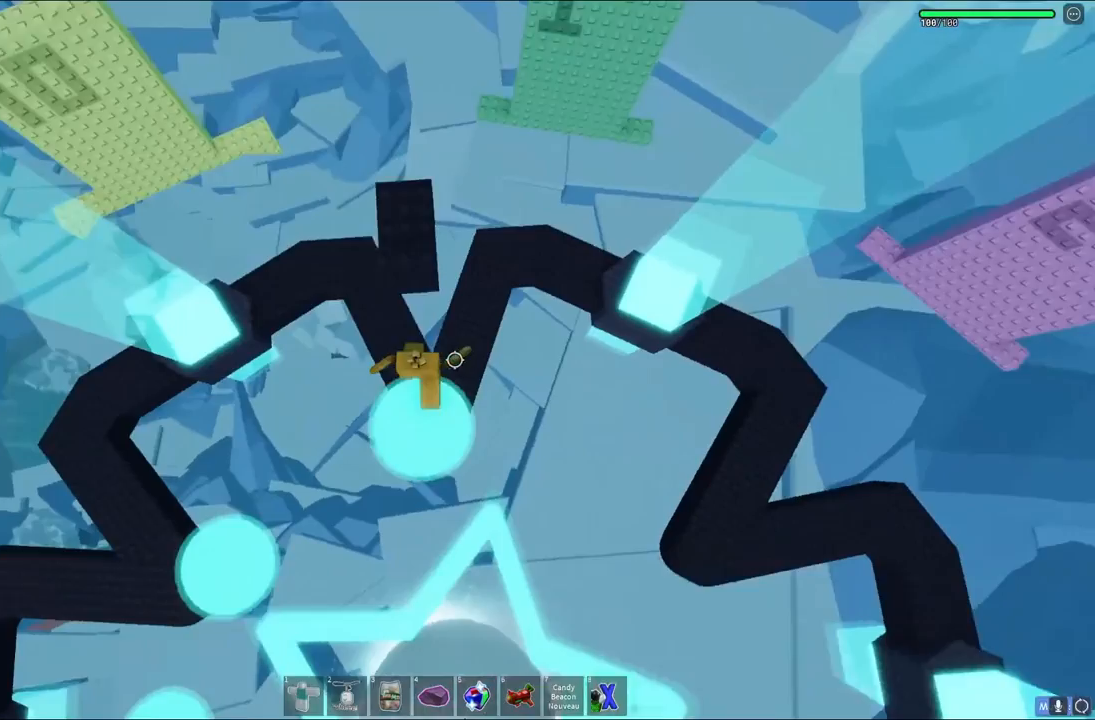
{"keys": [], "events": [[100, "space", "up"], [433, "w", "up"]]}
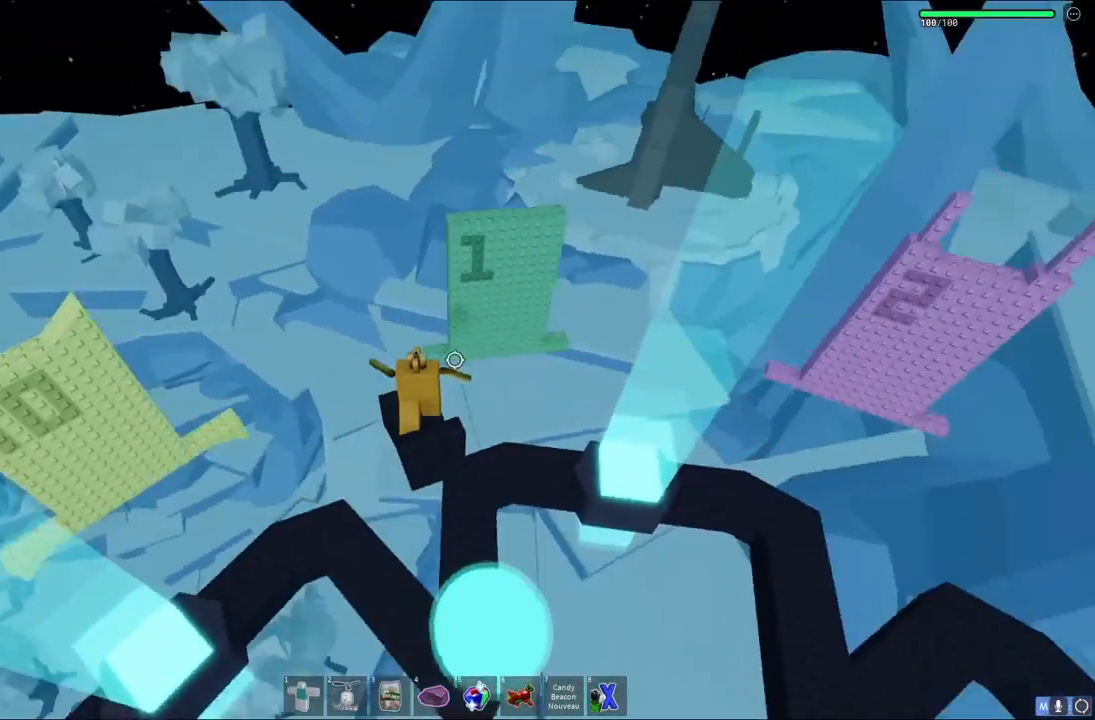
{"keys": [], "events": [[217, "shift", "down"], [267, "shift", "up"]]}